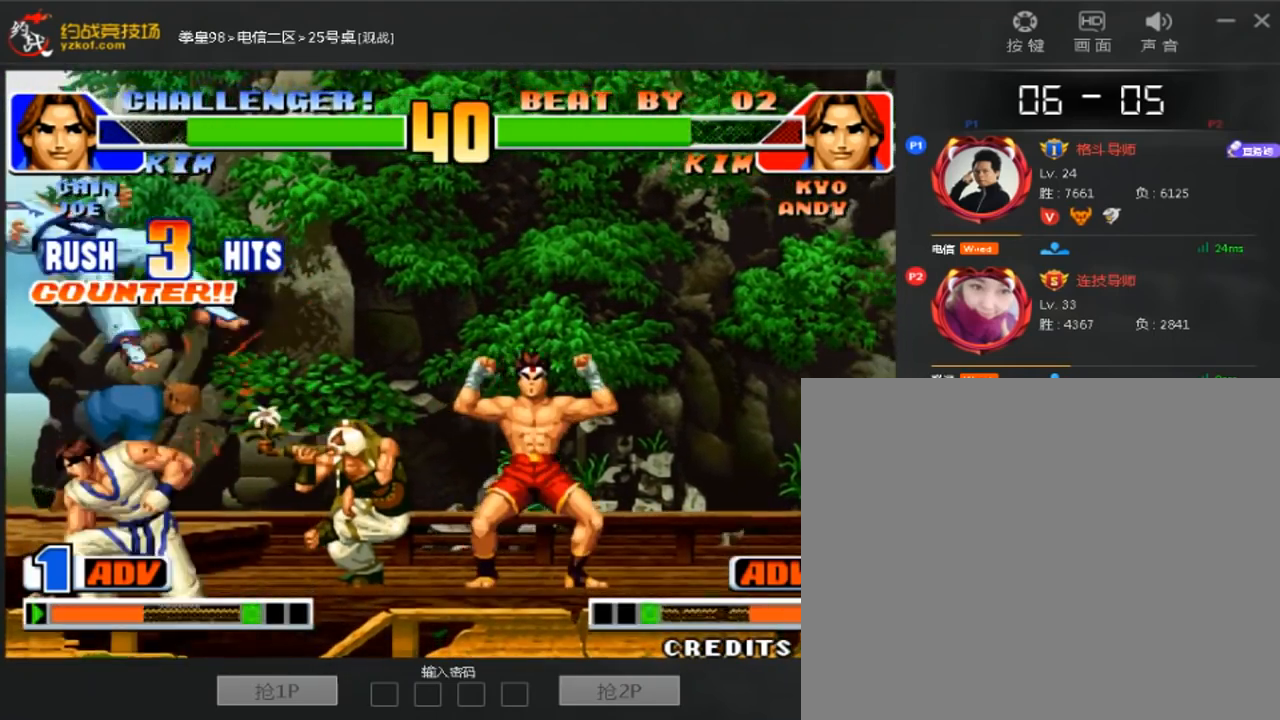
Gameplay with a controller (arcade stick); each line is a JSON object with the inputs held at the frame after it (dt_ms = milliseconds from this image to that frame). "events" lists button and stick changes between this image and that frame as [ms after this image, input, new state], when the widget could be followed in between. Not read: A B D L3 R3.
{"dt_ms": 480, "buttons": [], "left_stick": "down-left", "events": []}
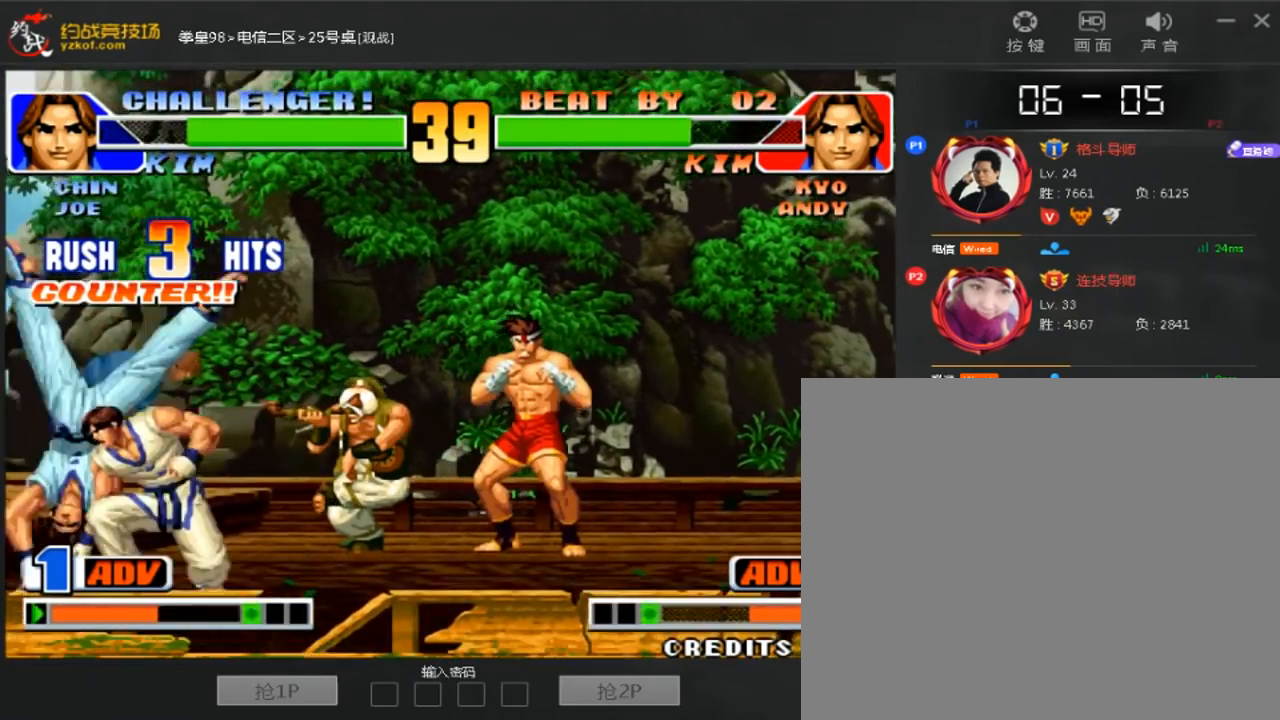
{"dt_ms": 520, "buttons": [], "left_stick": "left", "events": [[480, "left_stick", "left"]]}
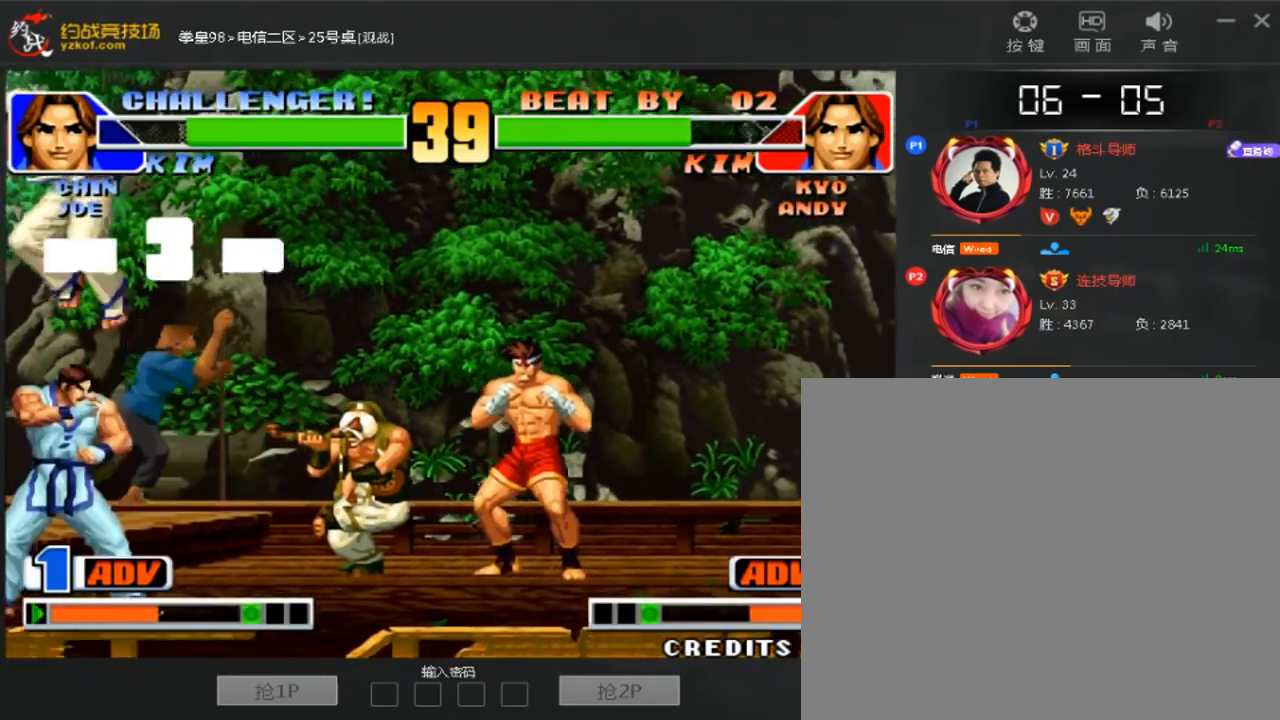
{"dt_ms": 480, "buttons": [], "left_stick": "down-left", "events": [[240, "left_stick", "down-left"]]}
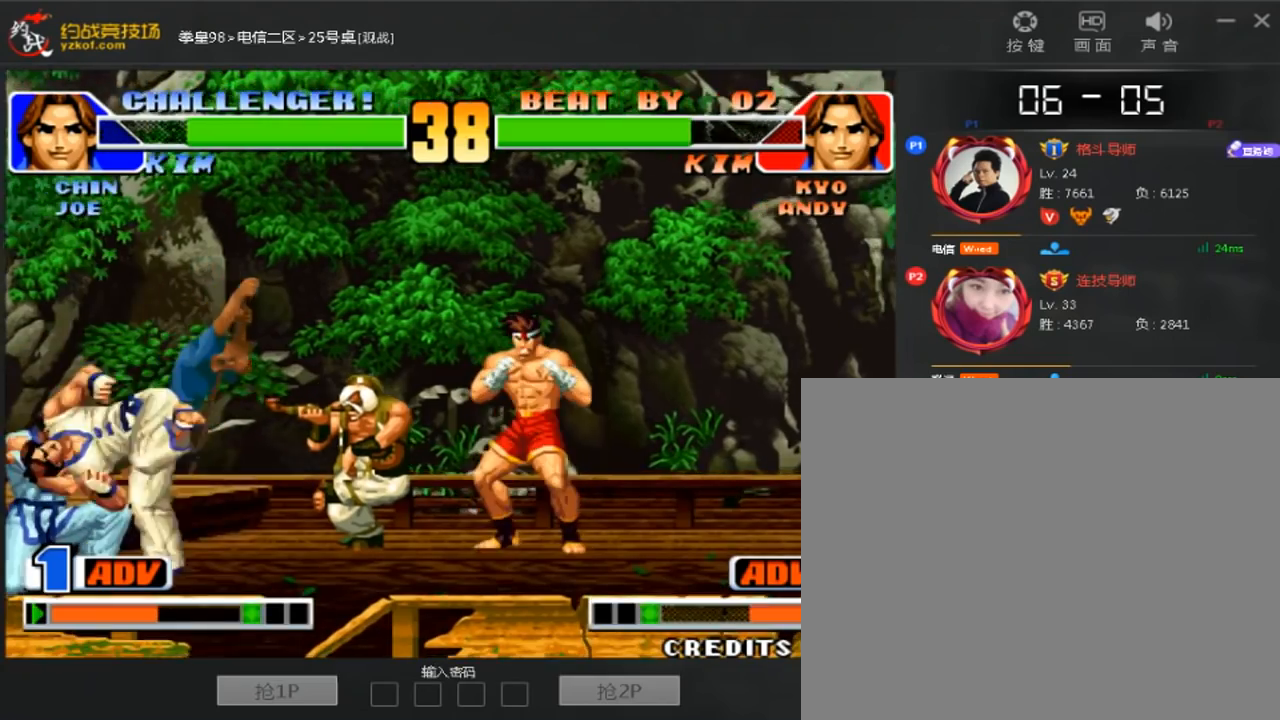
{"dt_ms": 520, "buttons": [], "left_stick": "center", "events": [[400, "left_stick", "center"]]}
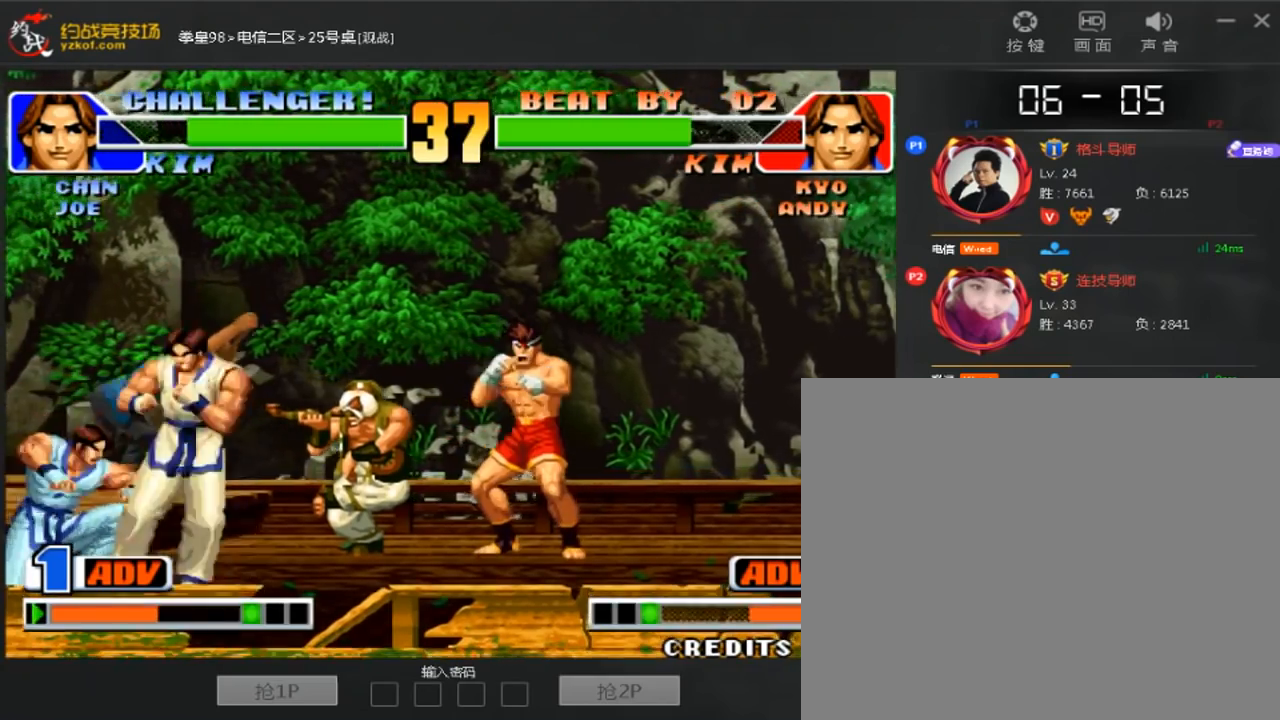
{"dt_ms": 480, "buttons": [], "left_stick": "center", "events": []}
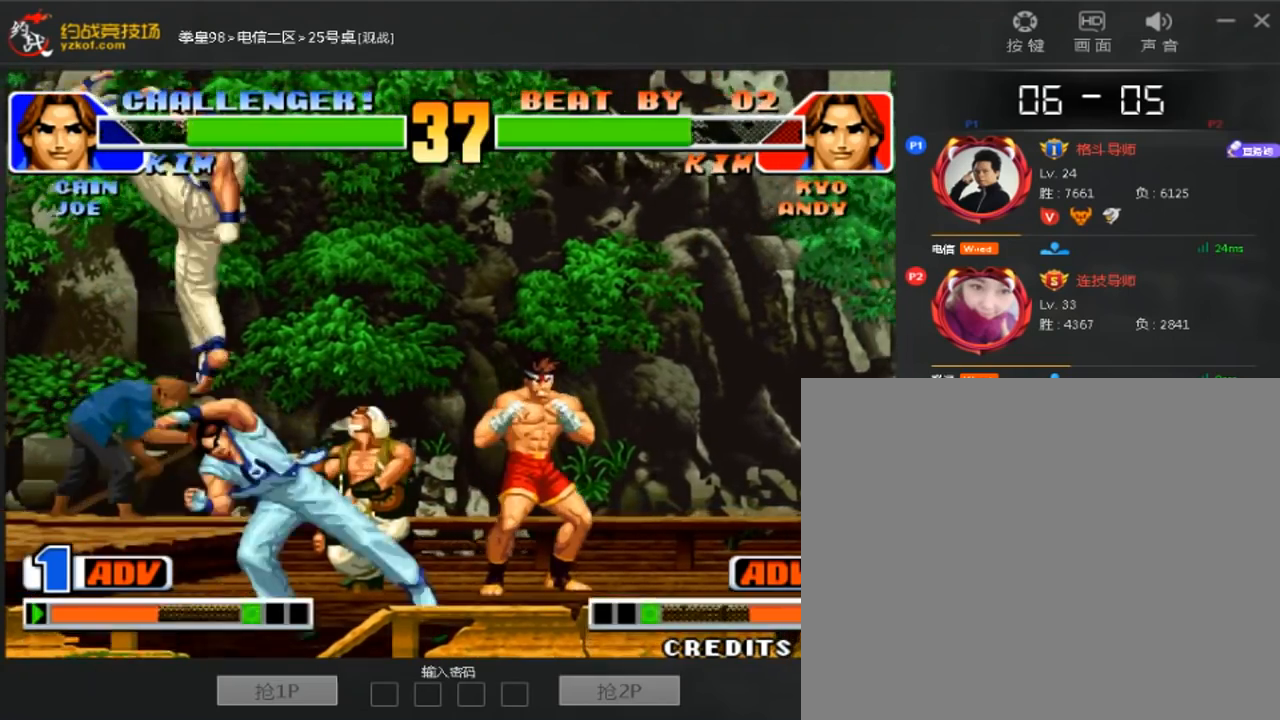
{"dt_ms": 520, "buttons": [], "left_stick": "left", "events": [[120, "left_stick", "left"], [200, "C", "down"], [240, "C", "up"], [280, "C", "down"], [320, "C", "up"], [400, "C", "down"], [440, "C", "up"]]}
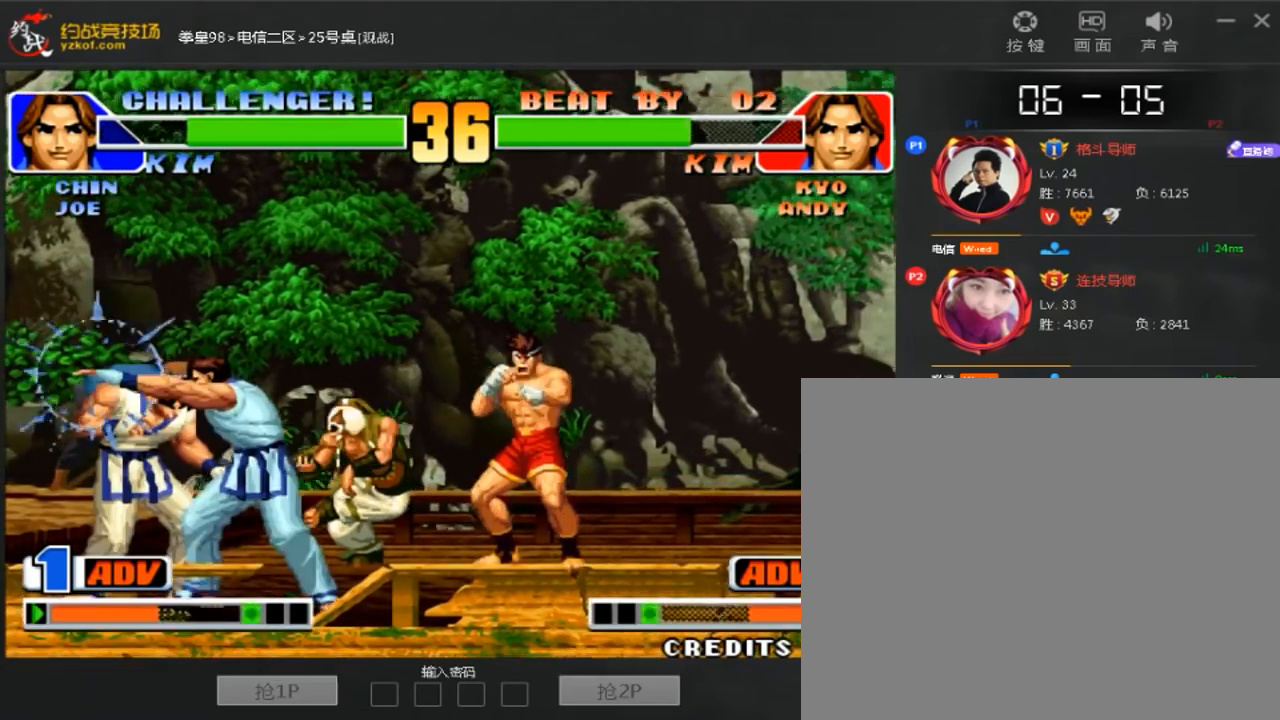
{"dt_ms": 480, "buttons": [], "left_stick": "center", "events": [[120, "left_stick", "center"]]}
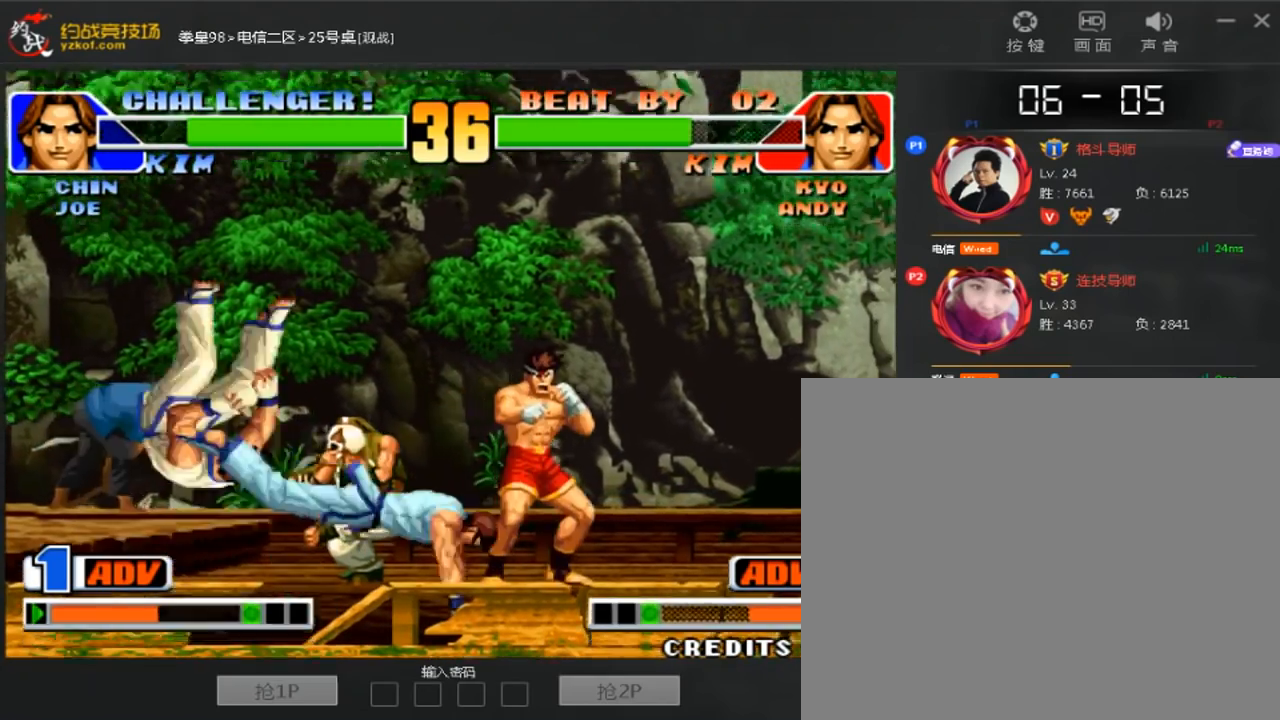
{"dt_ms": 520, "buttons": [], "left_stick": "center", "events": []}
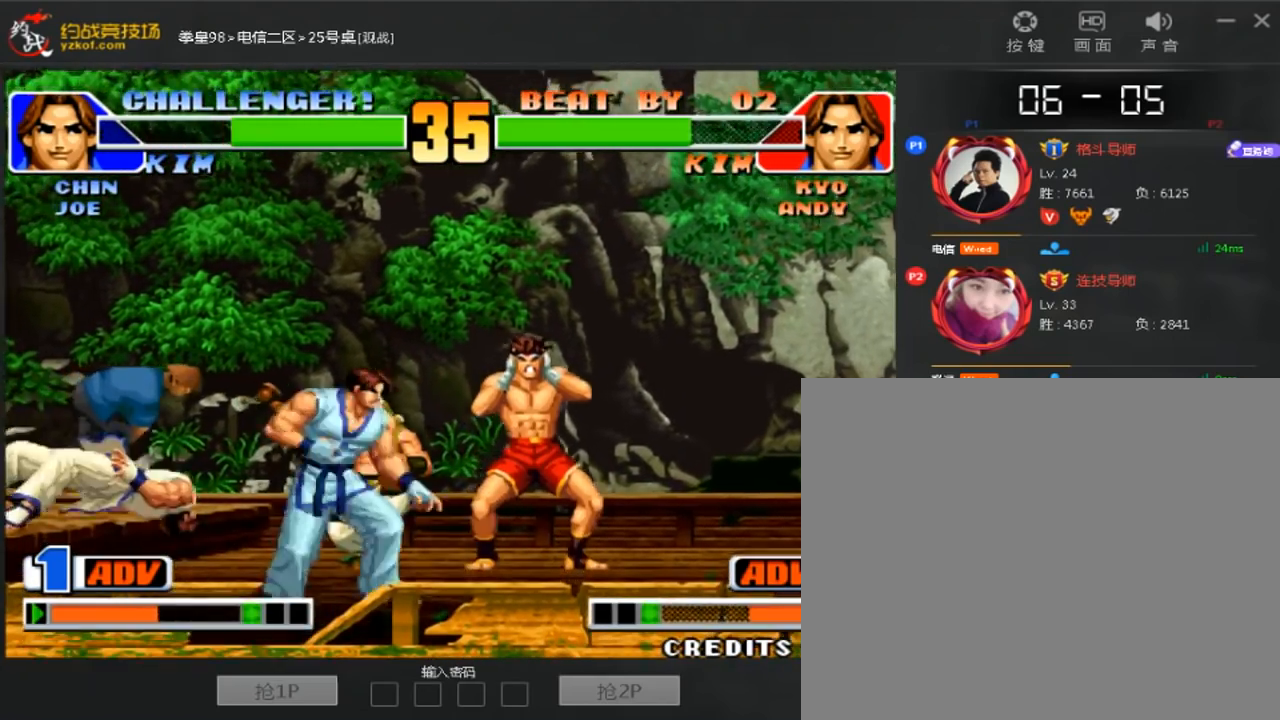
{"dt_ms": 480, "buttons": [], "left_stick": "down", "events": [[80, "left_stick", "right"], [200, "left_stick", "center"], [480, "left_stick", "down"]]}
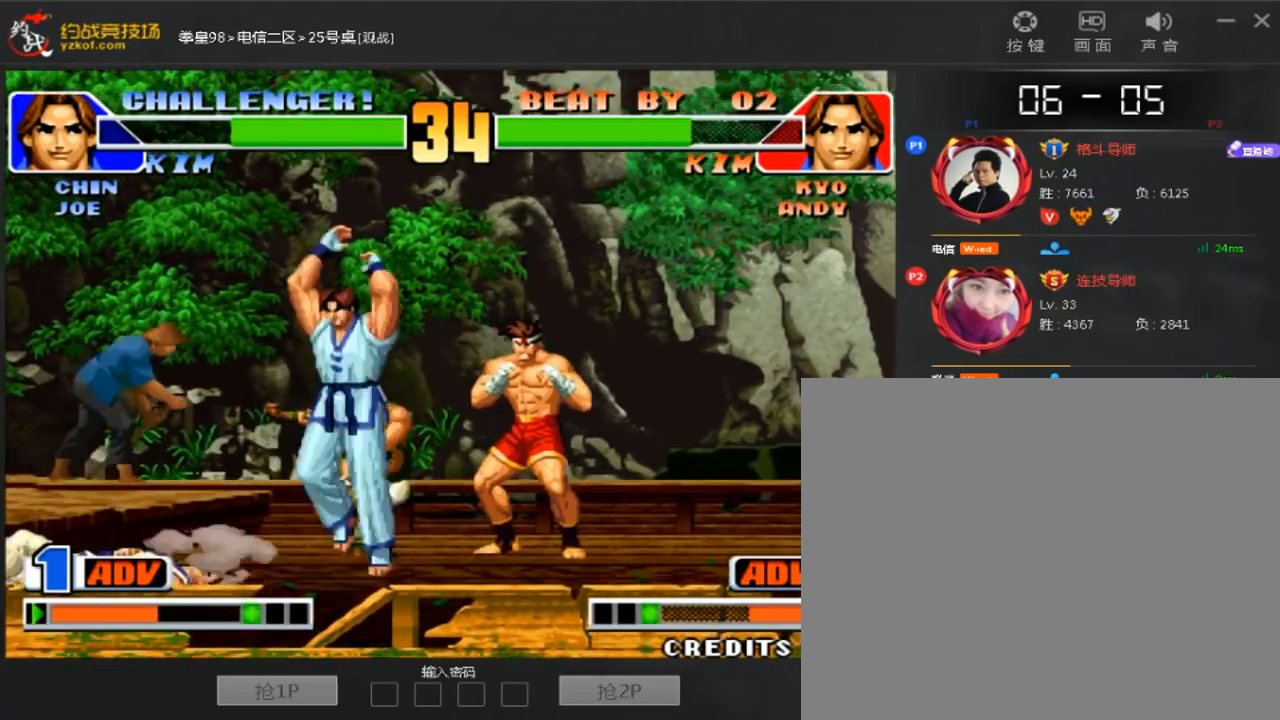
{"dt_ms": 520, "buttons": [], "left_stick": "down-right", "events": [[40, "left_stick", "center"], [120, "C", "down"], [200, "C", "up"], [480, "left_stick", "down-right"]]}
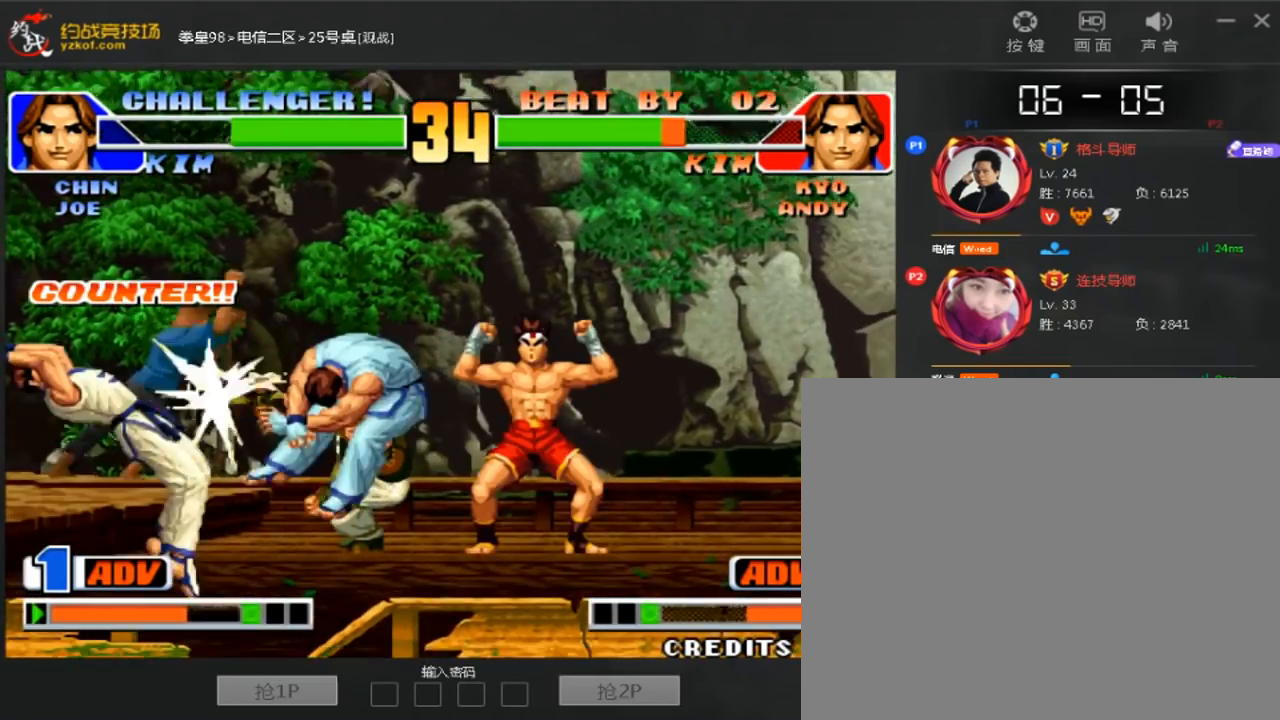
{"dt_ms": 480, "buttons": [], "left_stick": "center", "events": [[440, "left_stick", "center"]]}
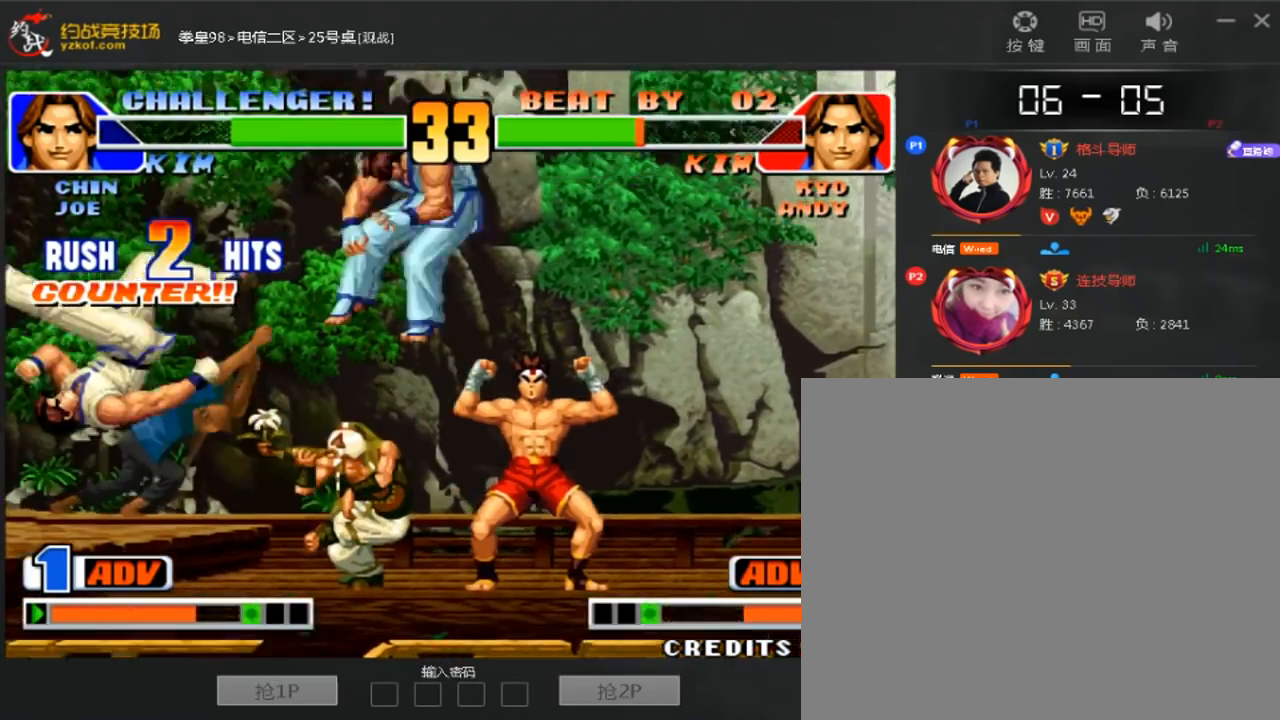
{"dt_ms": 520, "buttons": [], "left_stick": "right", "events": [[200, "left_stick", "right"]]}
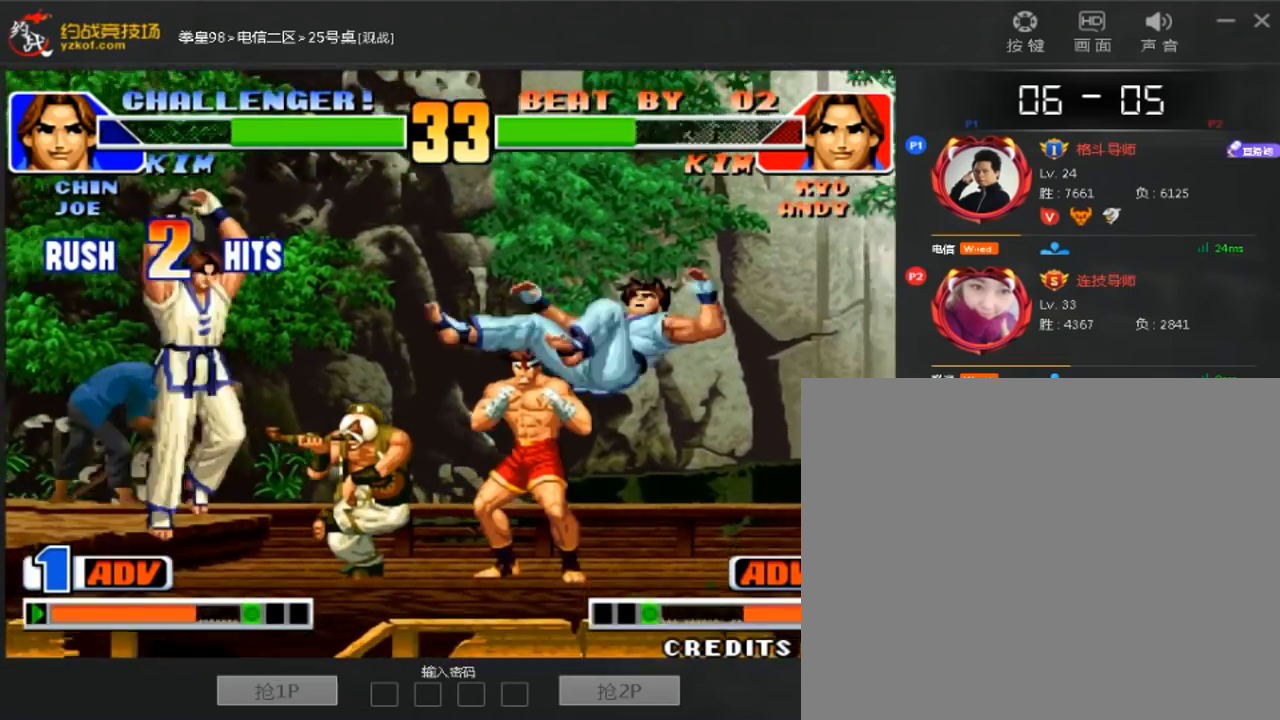
{"dt_ms": 480, "buttons": [], "left_stick": "down-right"}
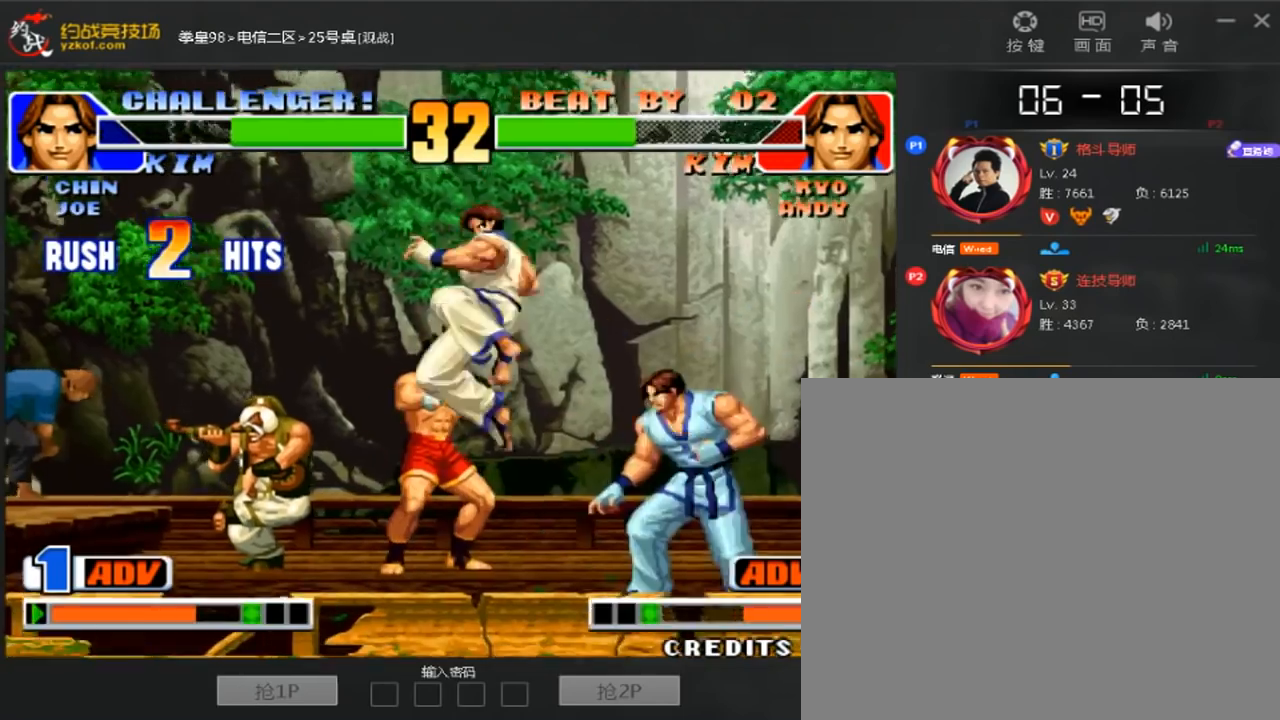
{"dt_ms": 520, "buttons": [], "left_stick": "center", "events": [[160, "left_stick", "down-left"], [240, "left_stick", "left"], [360, "left_stick", "center"]]}
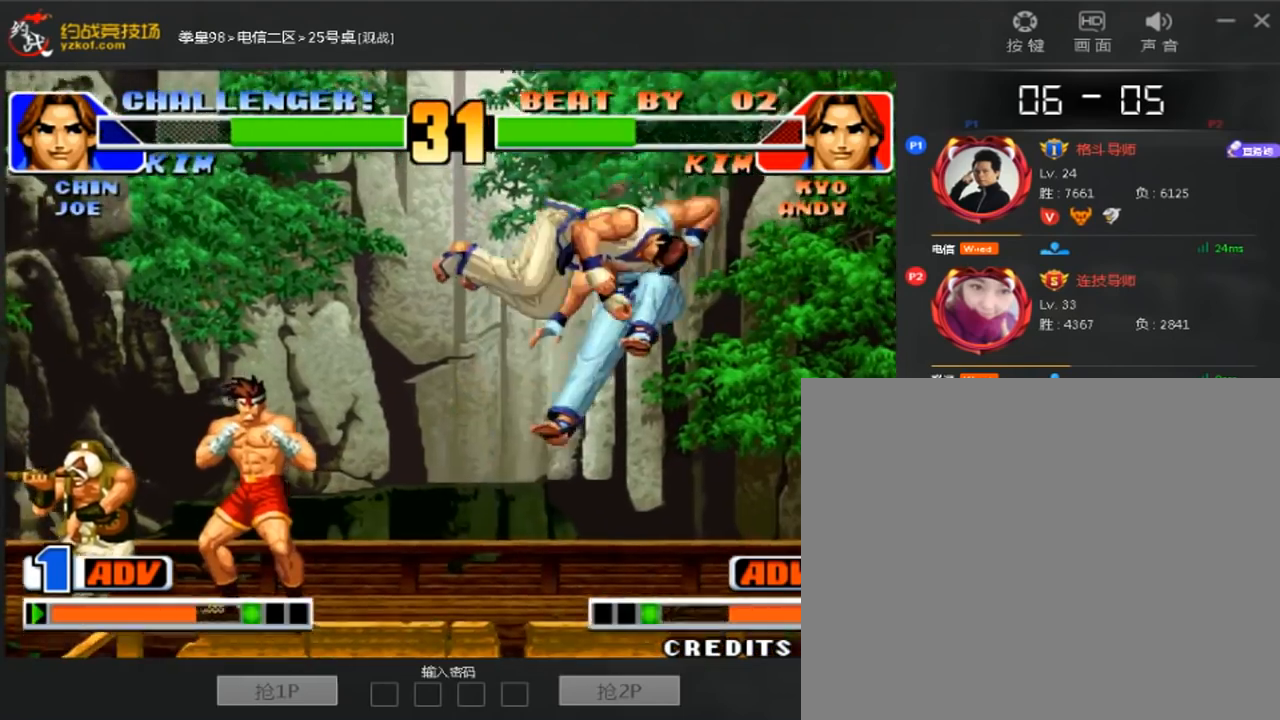
{"dt_ms": 480, "buttons": [], "left_stick": "center", "events": [[400, "left_stick", "down"], [480, "left_stick", "center"]]}
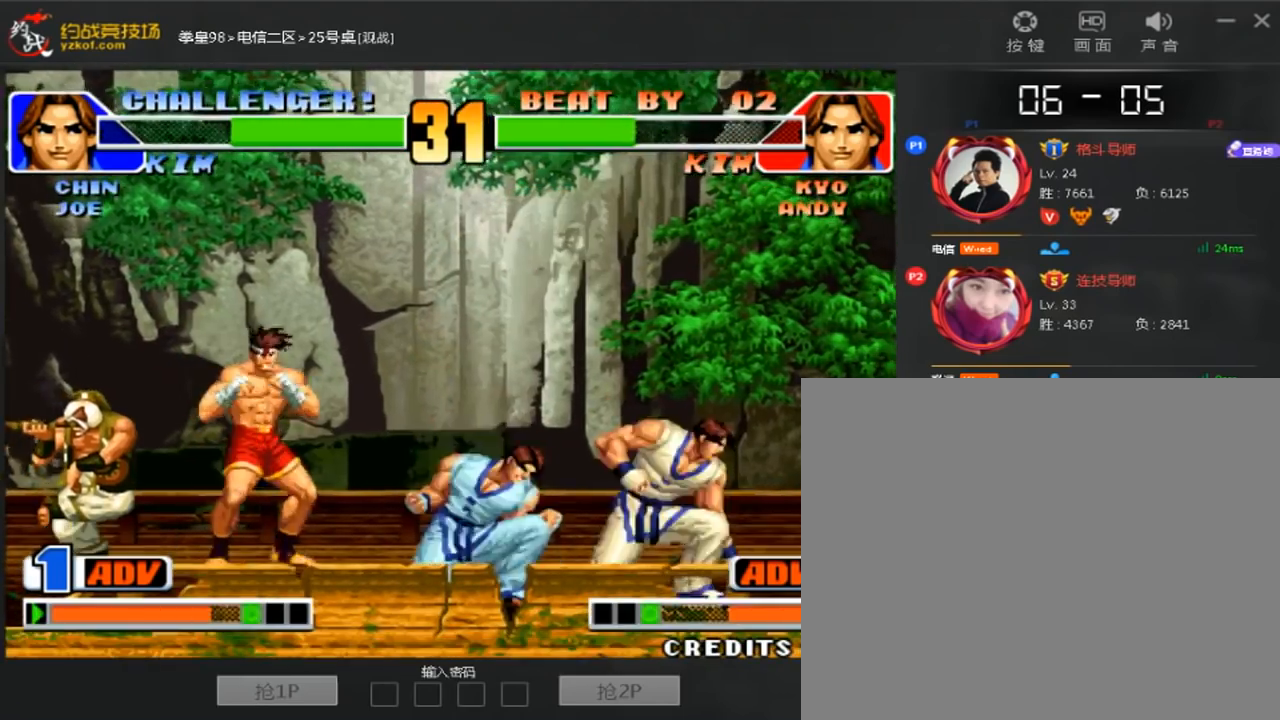
{"dt_ms": 520, "buttons": [], "left_stick": "center", "events": [[240, "left_stick", "down"], [320, "left_stick", "right"], [480, "left_stick", "center"]]}
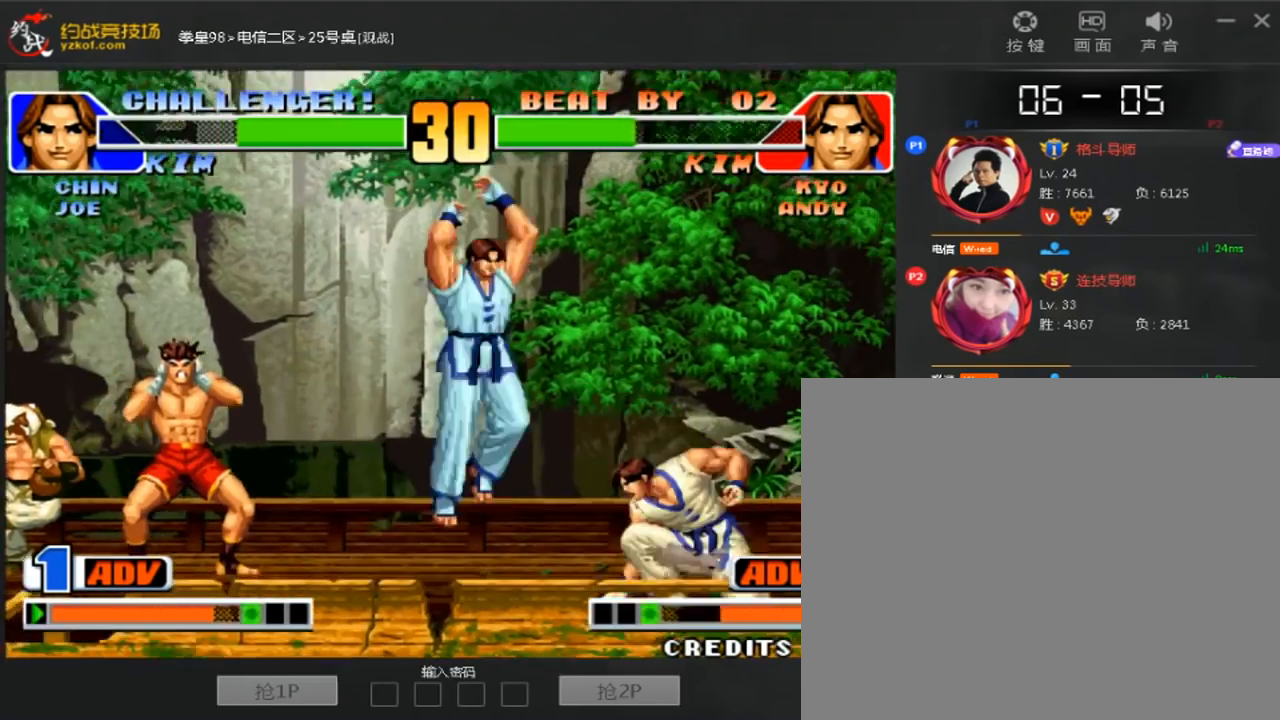
{"dt_ms": 1000, "buttons": [], "left_stick": "right"}
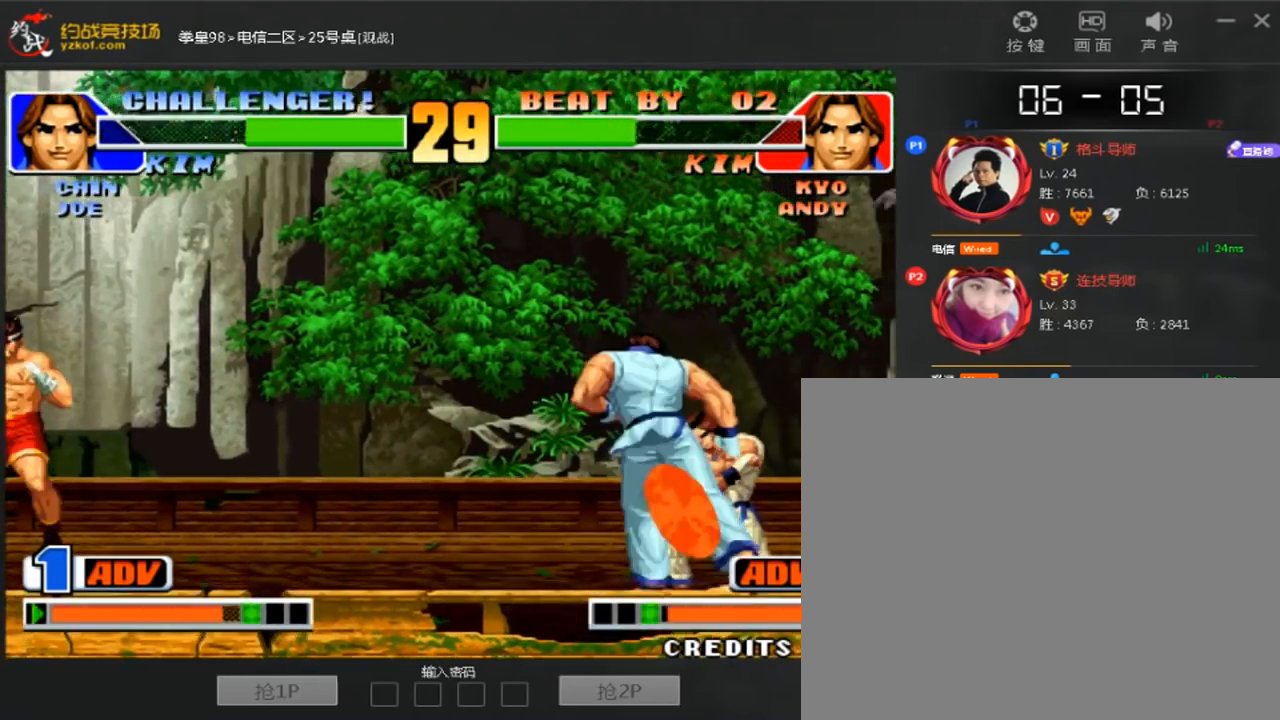
{"dt_ms": 480, "buttons": [], "left_stick": "down-left", "events": [[80, "left_stick", "center"], [280, "left_stick", "down-left"]]}
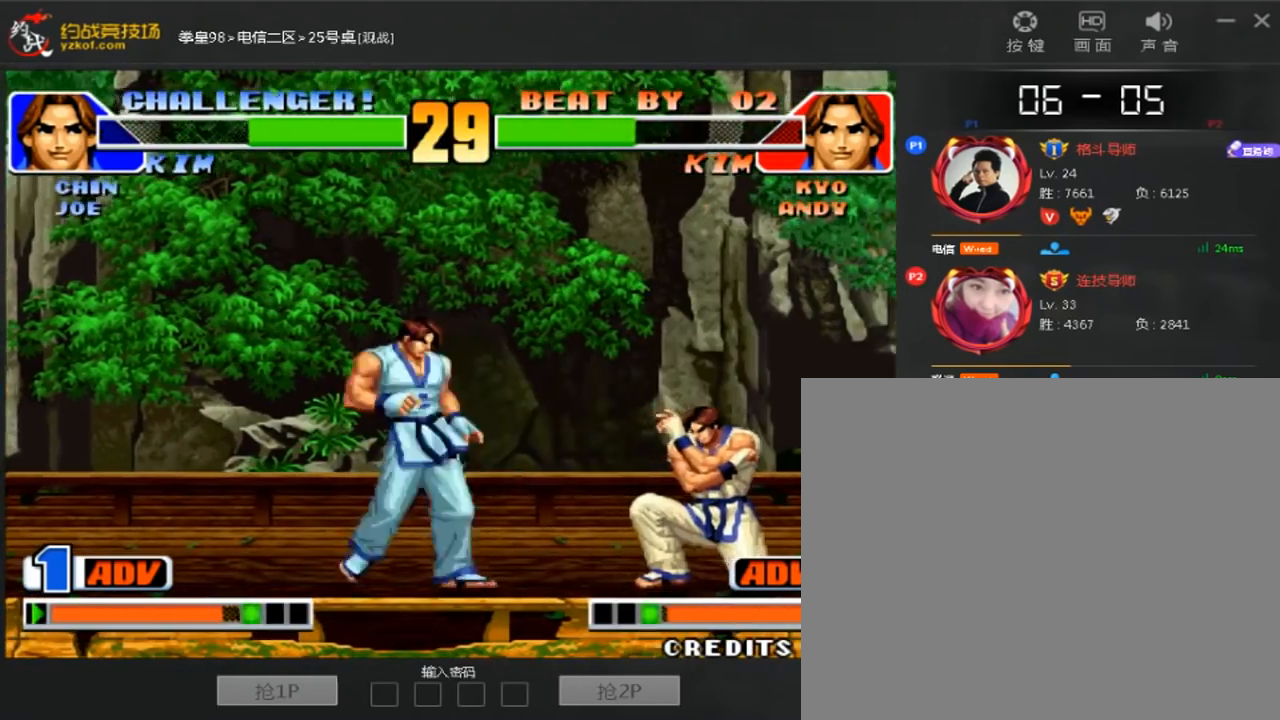
{"dt_ms": 520, "buttons": [], "left_stick": "up", "events": [[520, "left_stick", "up"]]}
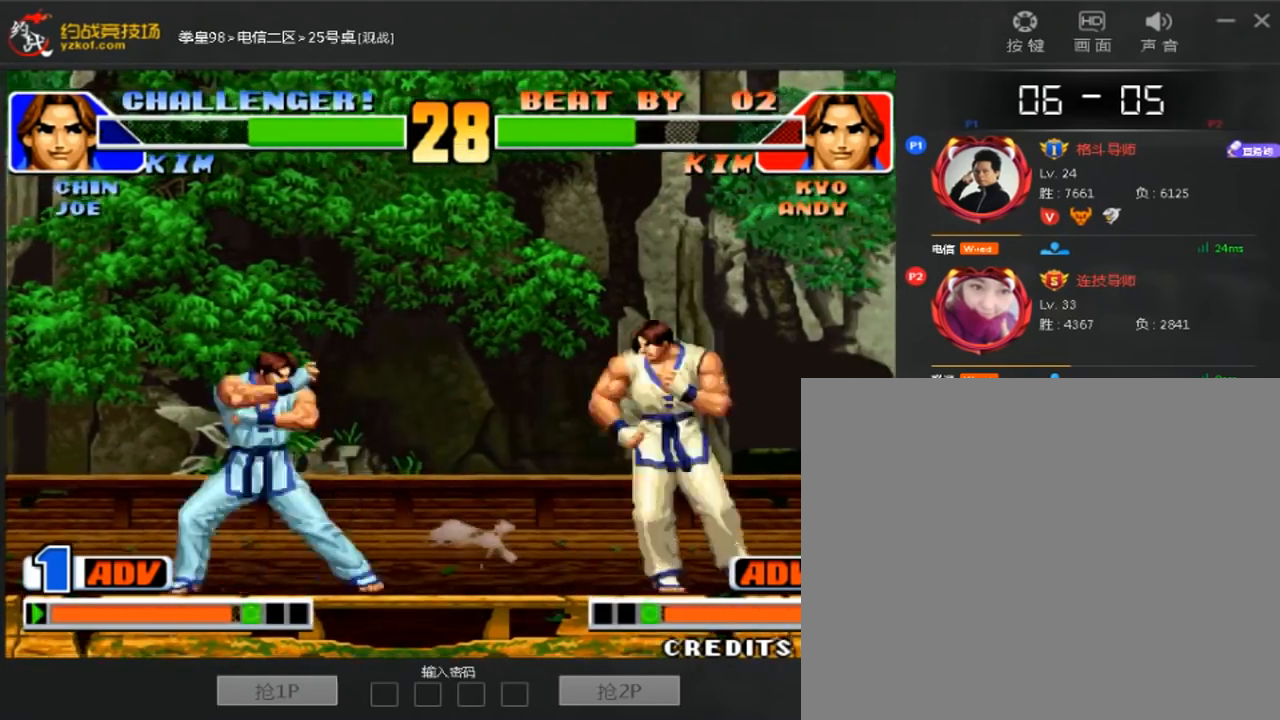
{"dt_ms": 480, "buttons": [], "left_stick": "center", "events": [[200, "left_stick", "left"], [280, "left_stick", "down-left"], [480, "left_stick", "center"]]}
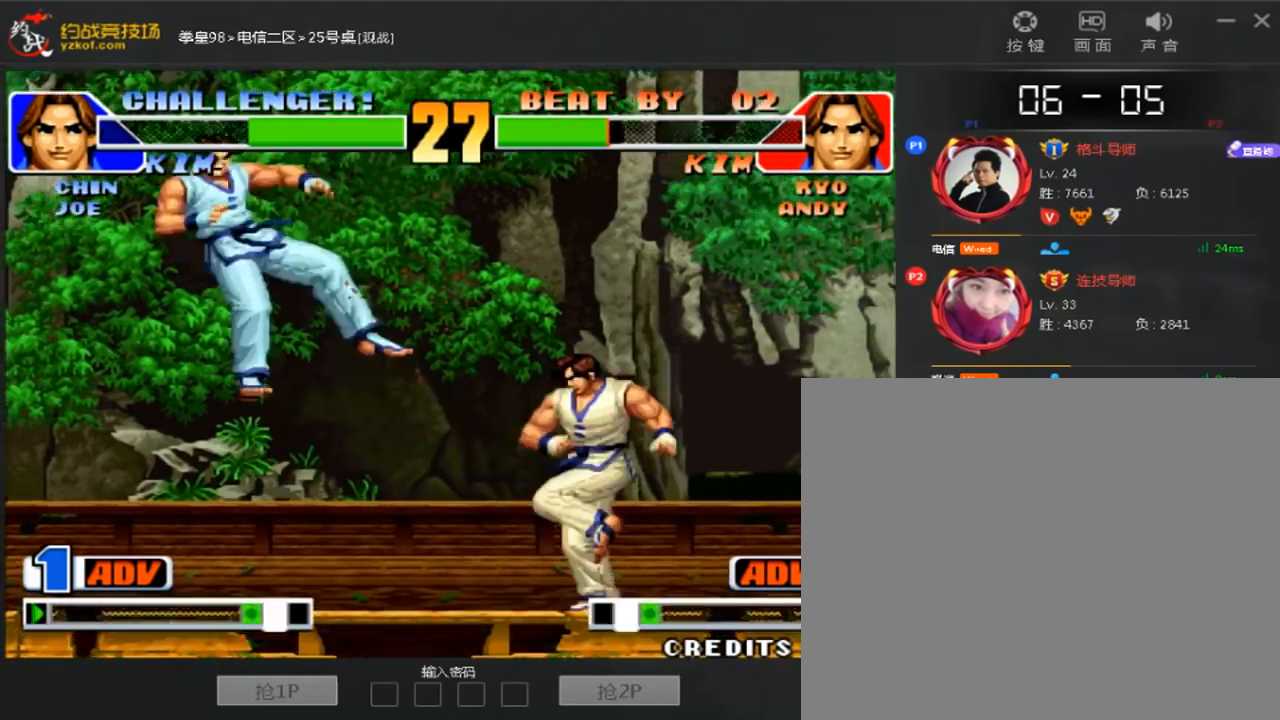
{"dt_ms": 1000, "buttons": [], "left_stick": "center"}
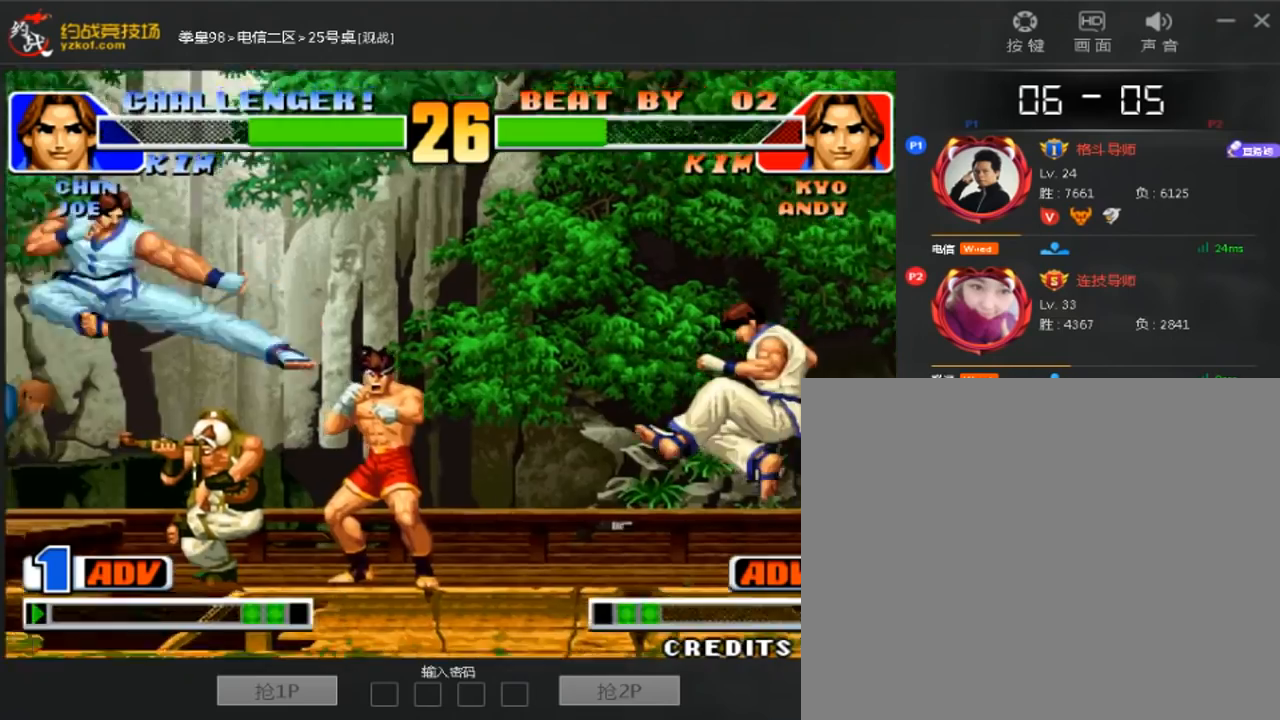
{"dt_ms": 520, "buttons": [], "left_stick": "down-left", "events": [[240, "left_stick", "right"], [440, "left_stick", "down-left"]]}
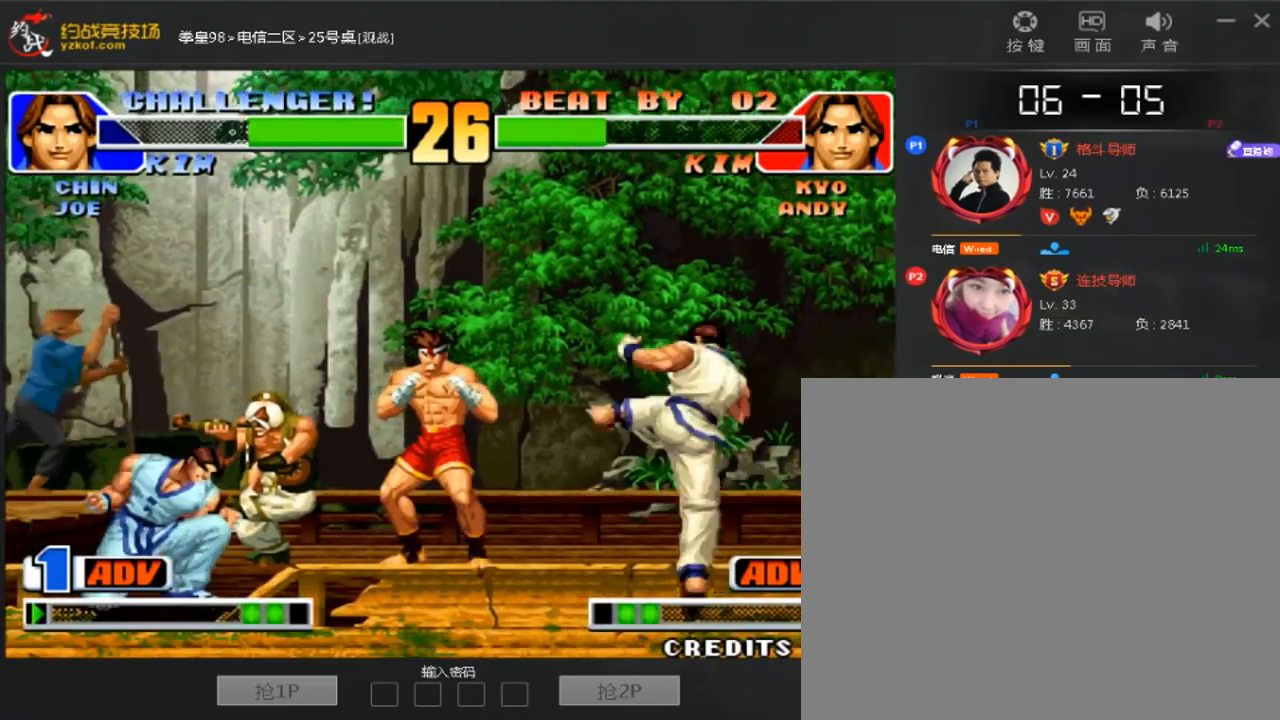
{"dt_ms": 480, "buttons": [], "left_stick": "down-right", "events": [[40, "left_stick", "center"], [160, "left_stick", "down-right"]]}
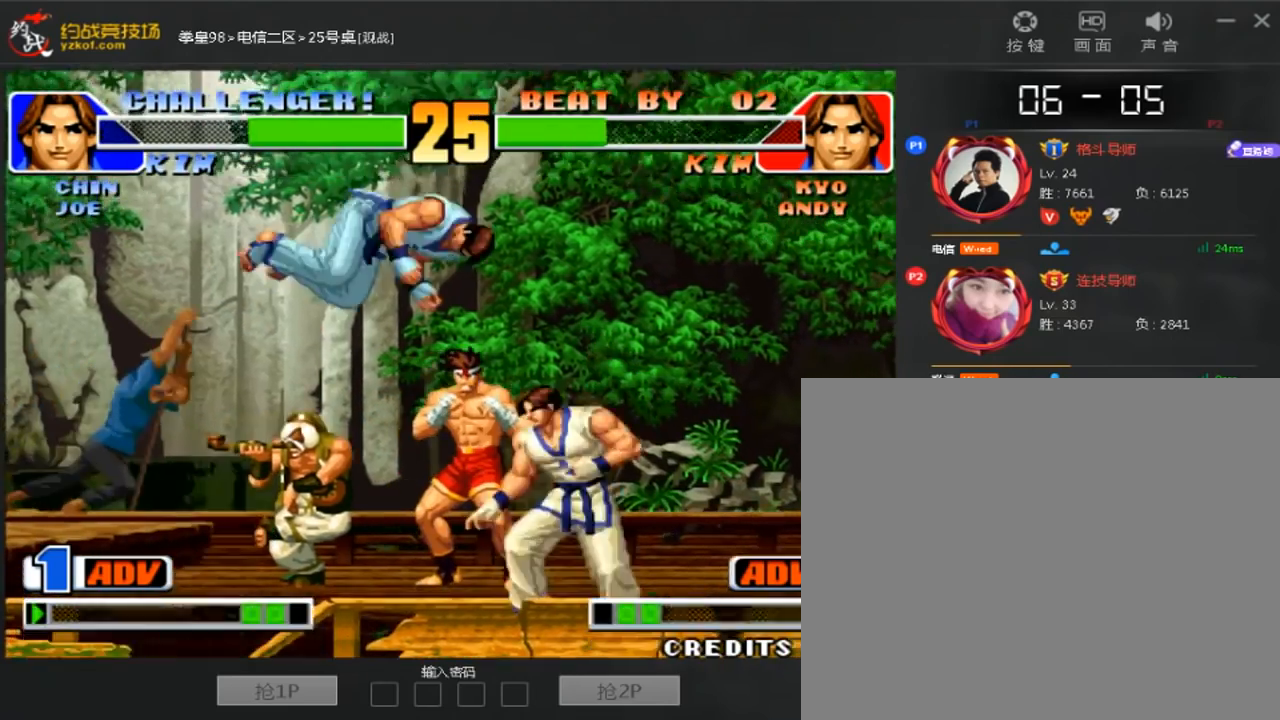
{"dt_ms": 520, "buttons": [], "left_stick": "down-right", "events": [[80, "left_stick", "down-left"], [160, "left_stick", "left"], [400, "left_stick", "down-right"]]}
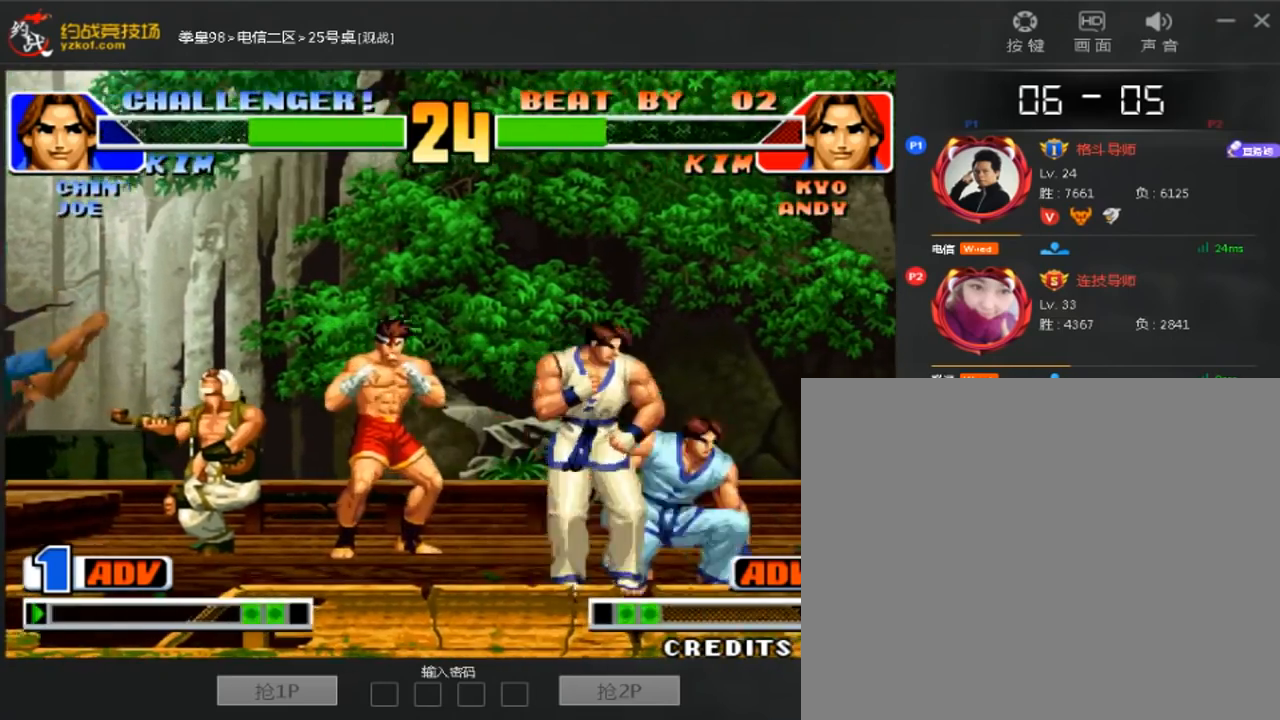
{"dt_ms": 480, "buttons": [], "left_stick": "down-right", "events": []}